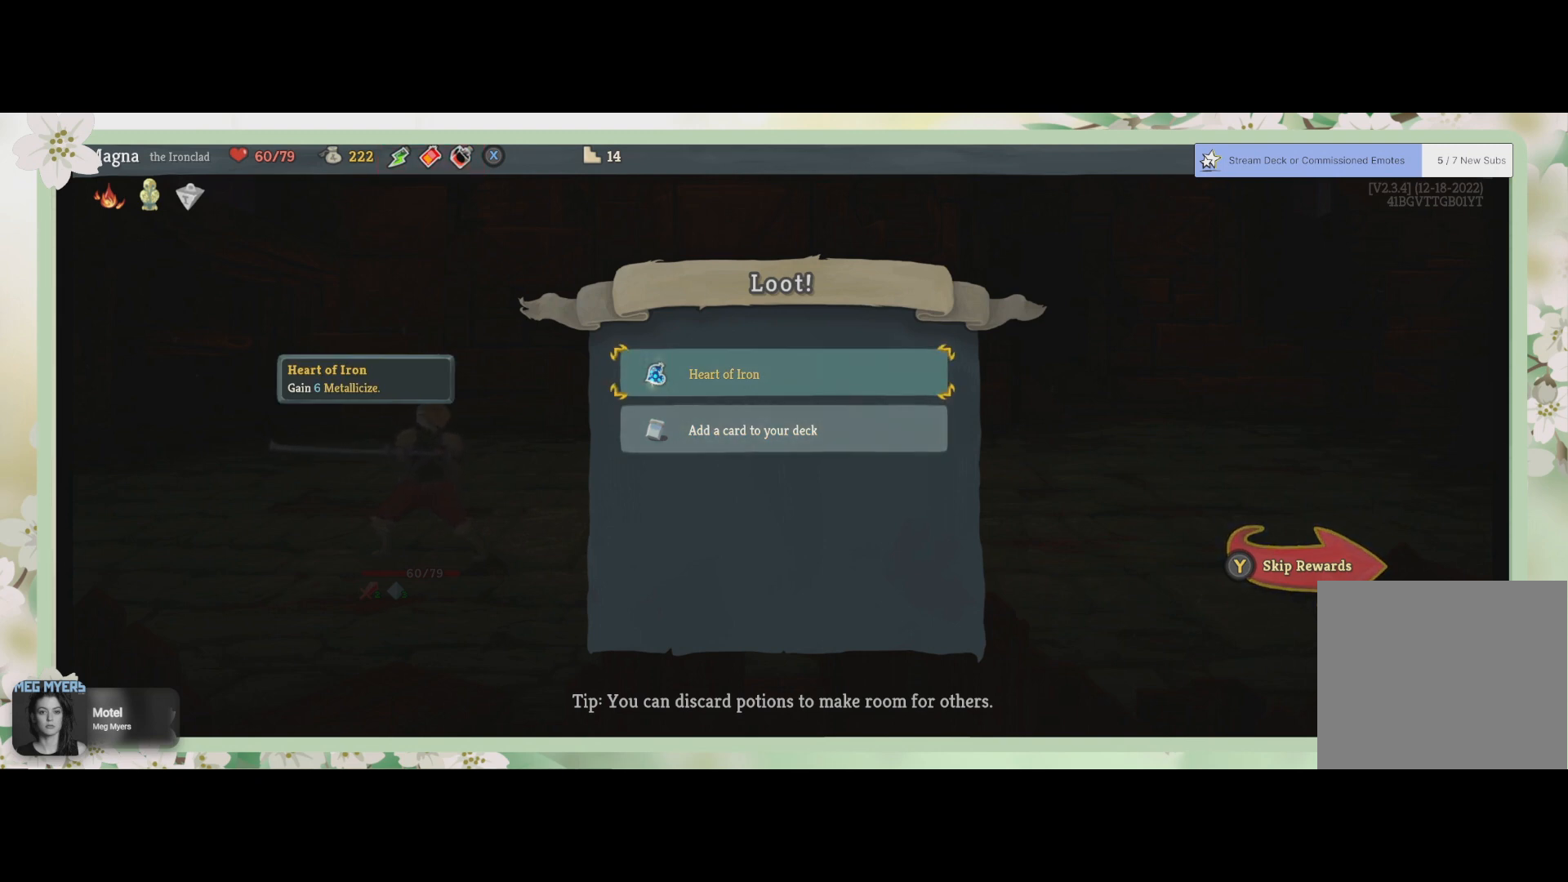
Gameplay with a controller (PlayStation layout); each line is a JSON object with the inputs held at the frame after it. "events" lists button and stick changes between this image and that frame as [ms after this image, input, new state], when the widget could be followed in between.
{"buttons": ["DPAD_UP"], "left_stick": "center", "right_stick": "center", "events": [[500, "DPAD_UP", "down"]]}
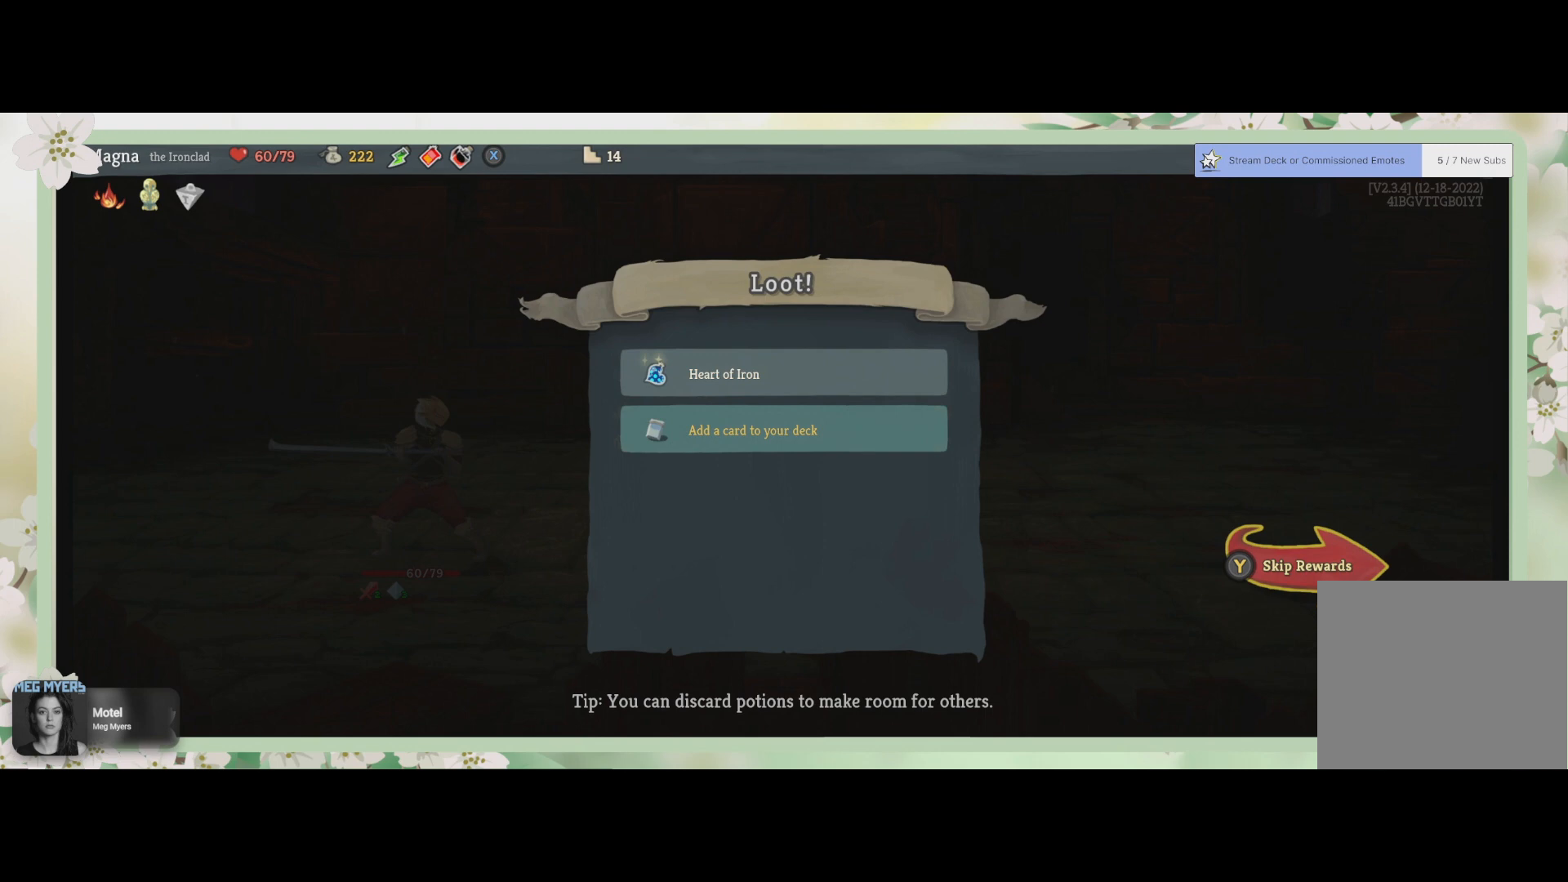
{"buttons": [], "left_stick": "center", "right_stick": "center", "events": [[200, "DPAD_UP", "up"]]}
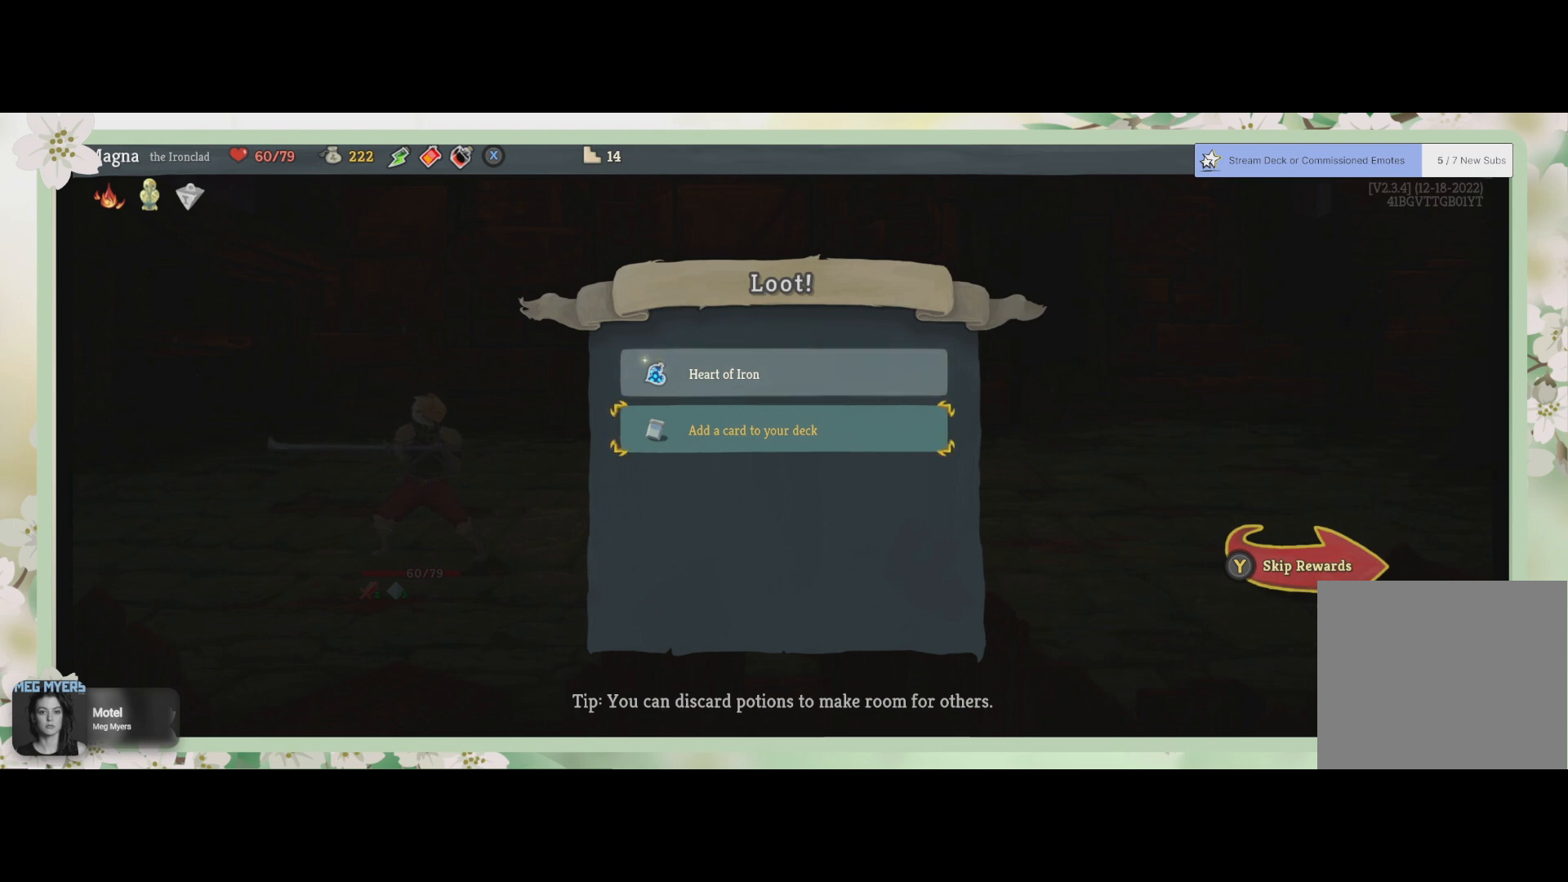
{"buttons": ["DPAD_DOWN"], "left_stick": "center", "right_stick": "center", "events": [[400, "DPAD_DOWN", "down"]]}
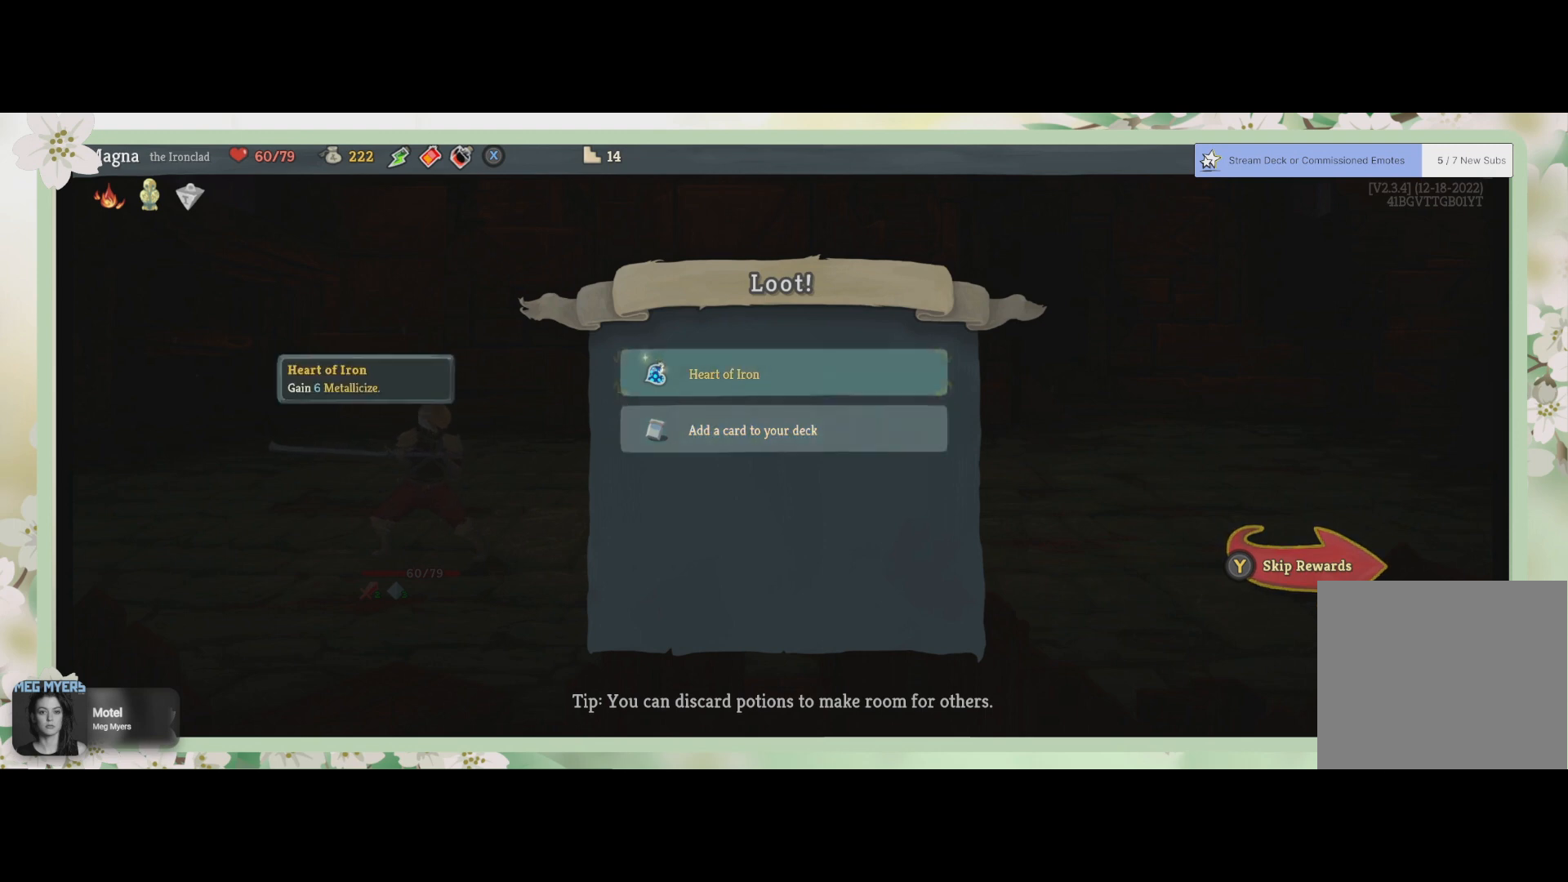
{"buttons": ["CROSS"], "left_stick": "center", "right_stick": "center", "events": [[33, "DPAD_DOWN", "up"], [467, "CROSS", "down"]]}
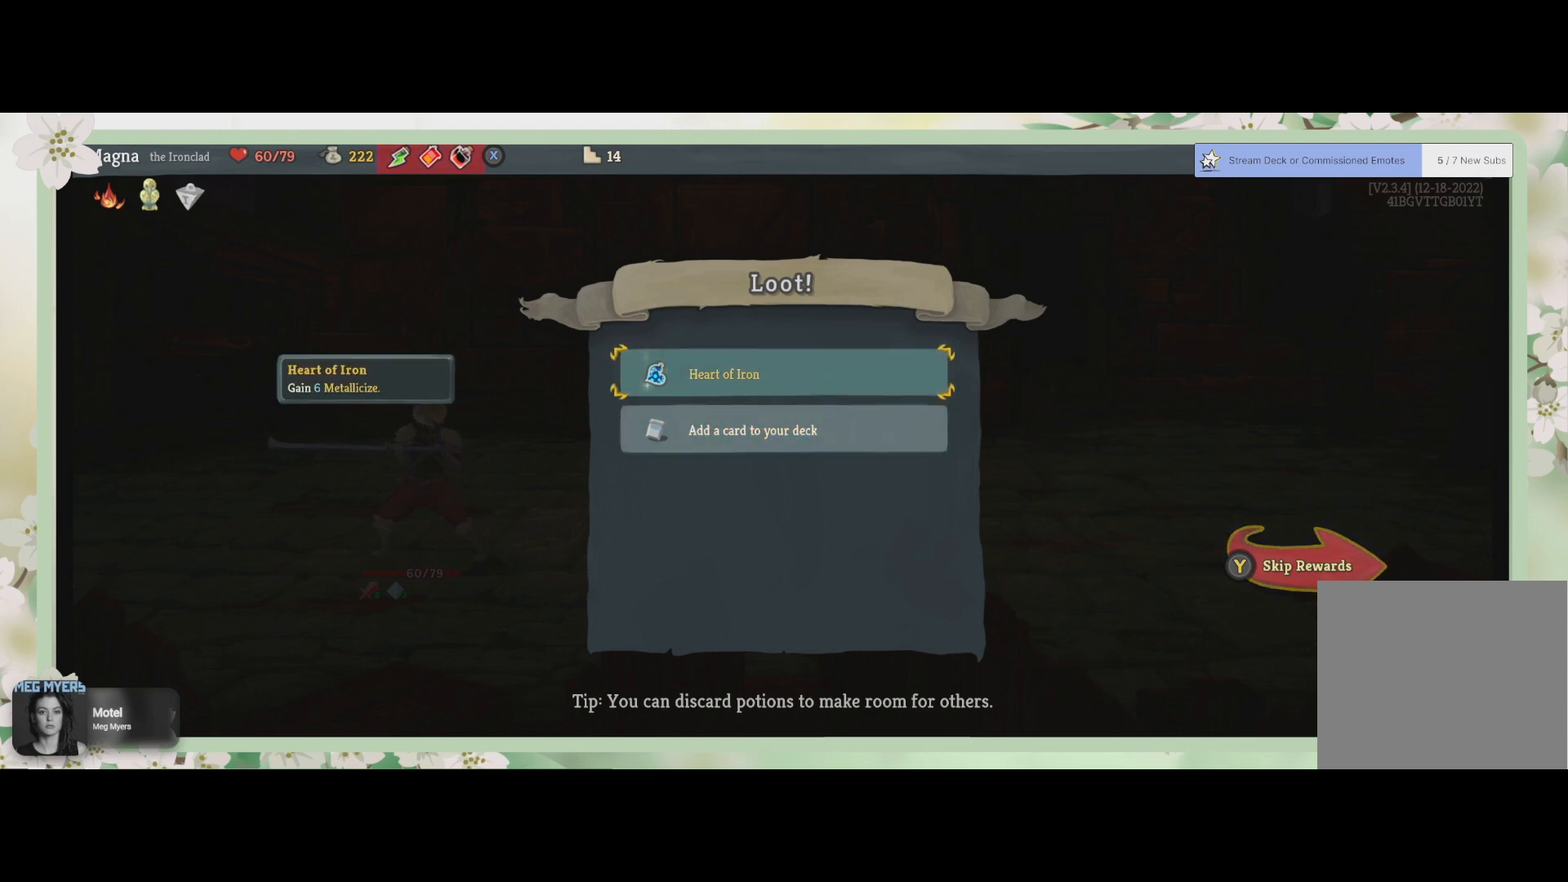
{"buttons": [], "left_stick": "center", "right_stick": "center", "events": [[133, "CROSS", "up"]]}
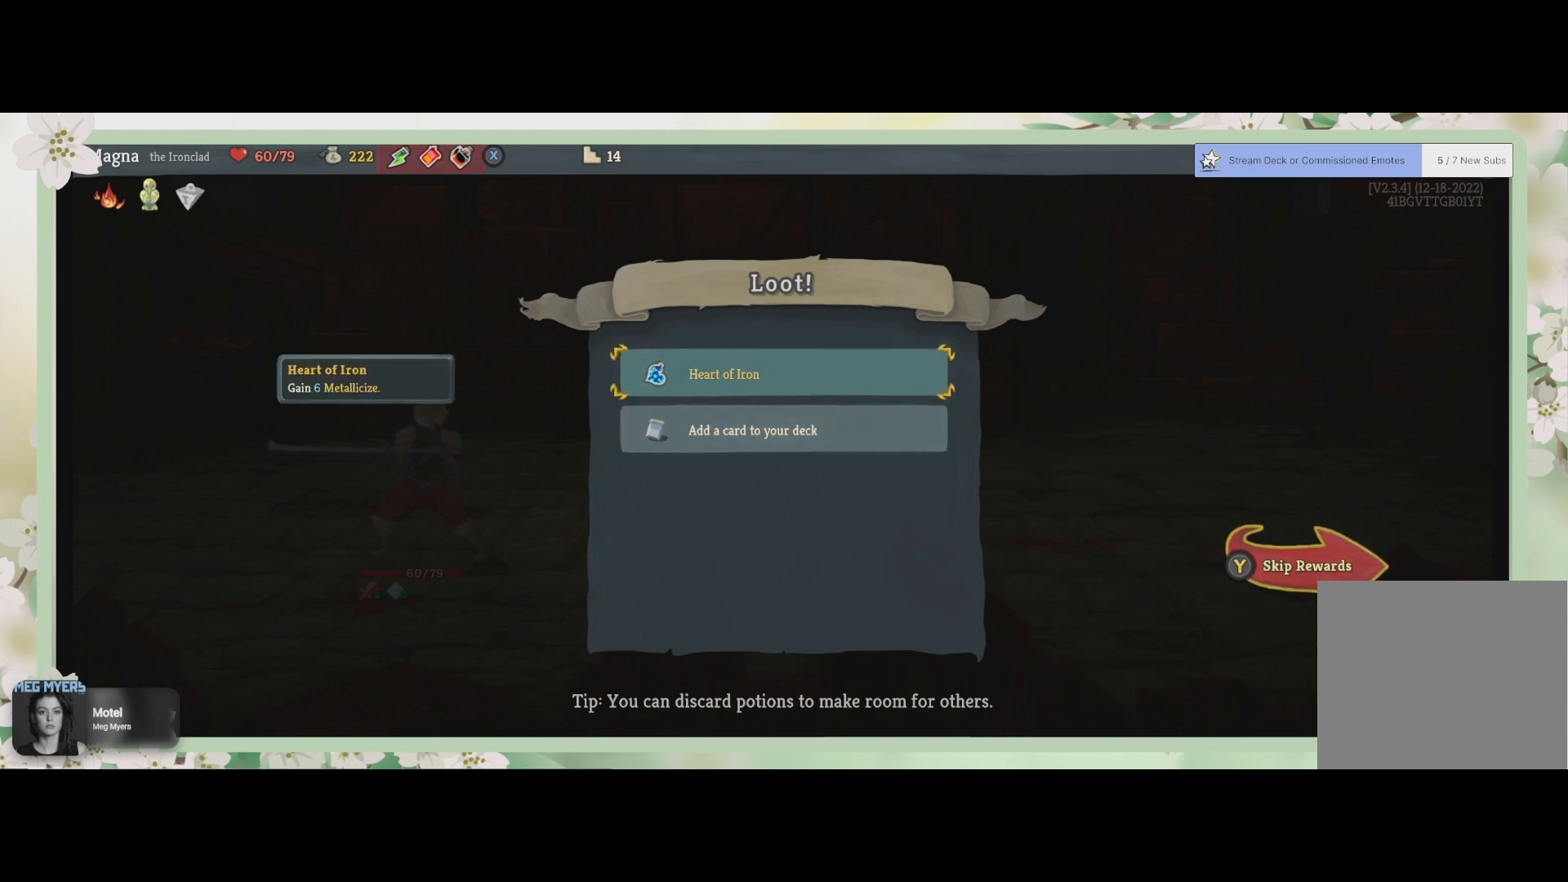
{"buttons": [], "left_stick": "center", "right_stick": "center", "events": []}
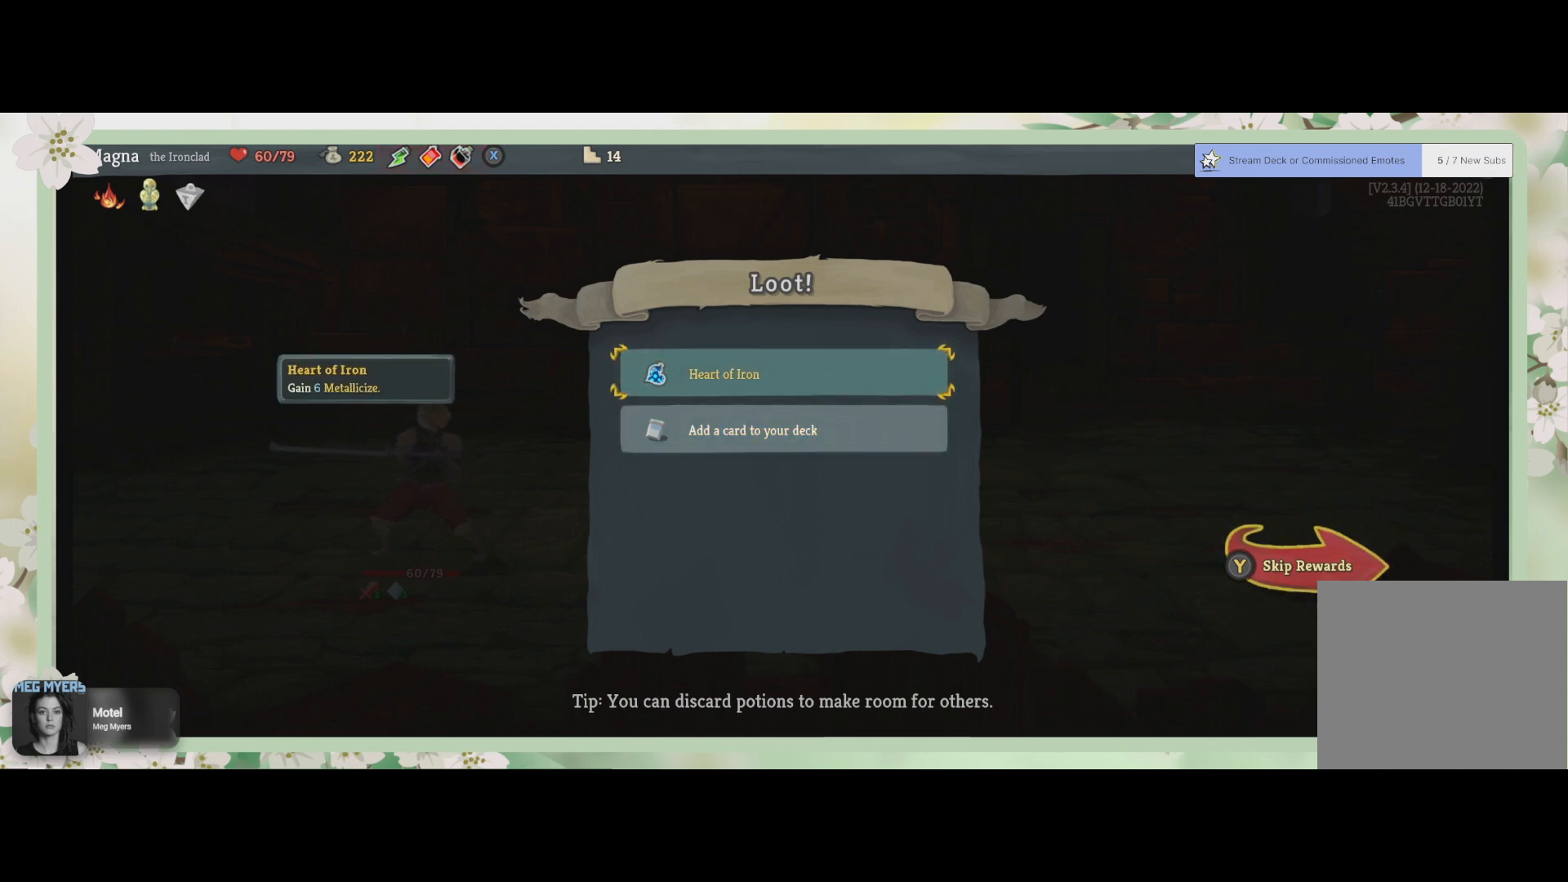
{"buttons": [], "left_stick": "center", "right_stick": "center", "events": []}
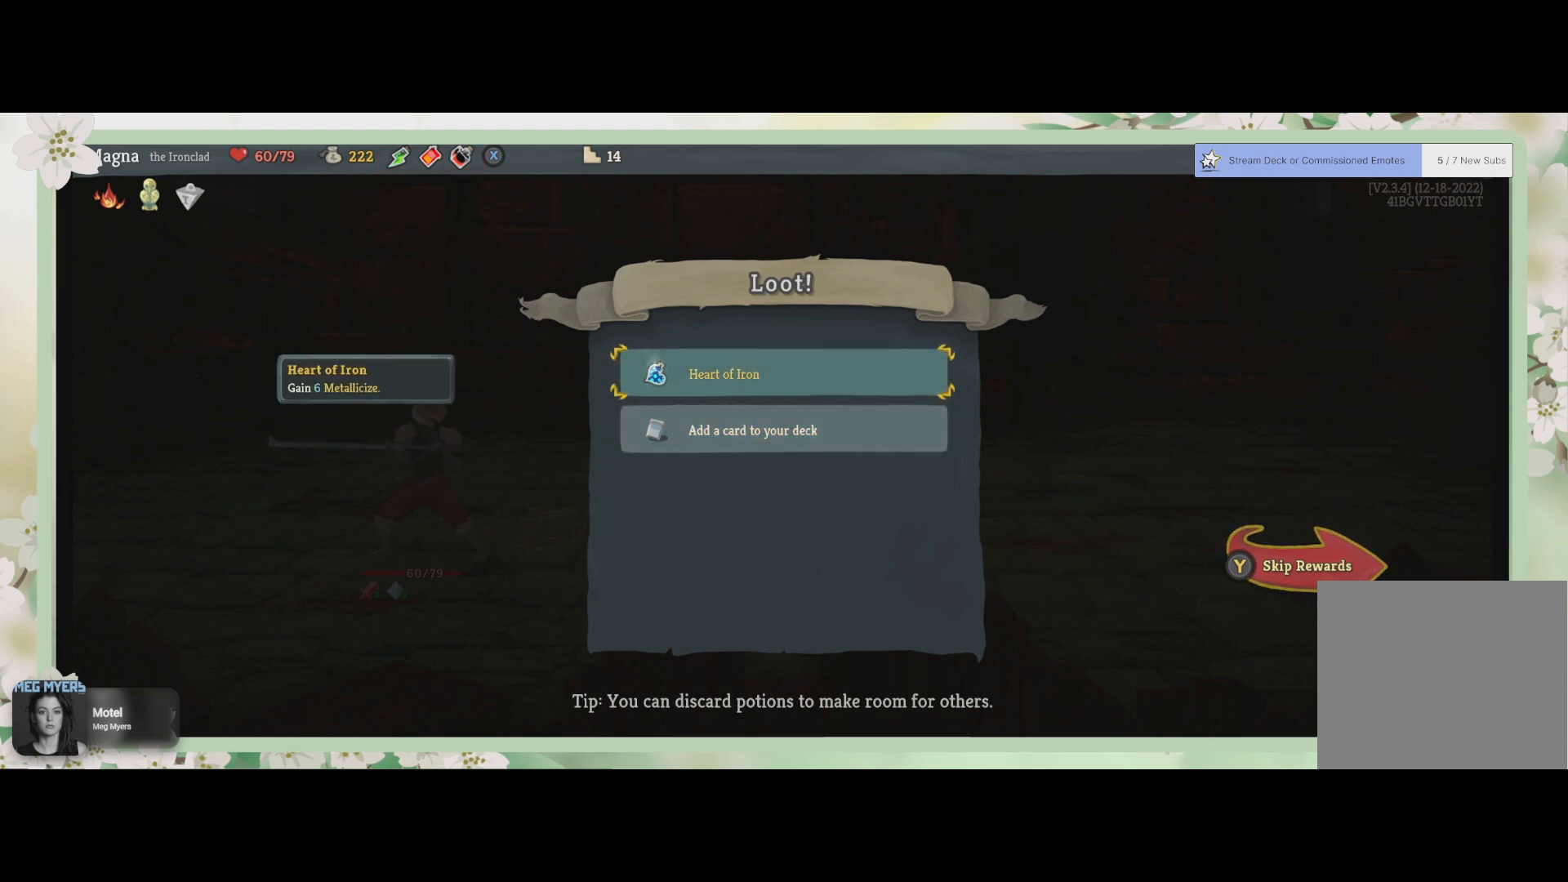
{"buttons": [], "left_stick": "center", "right_stick": "center", "events": []}
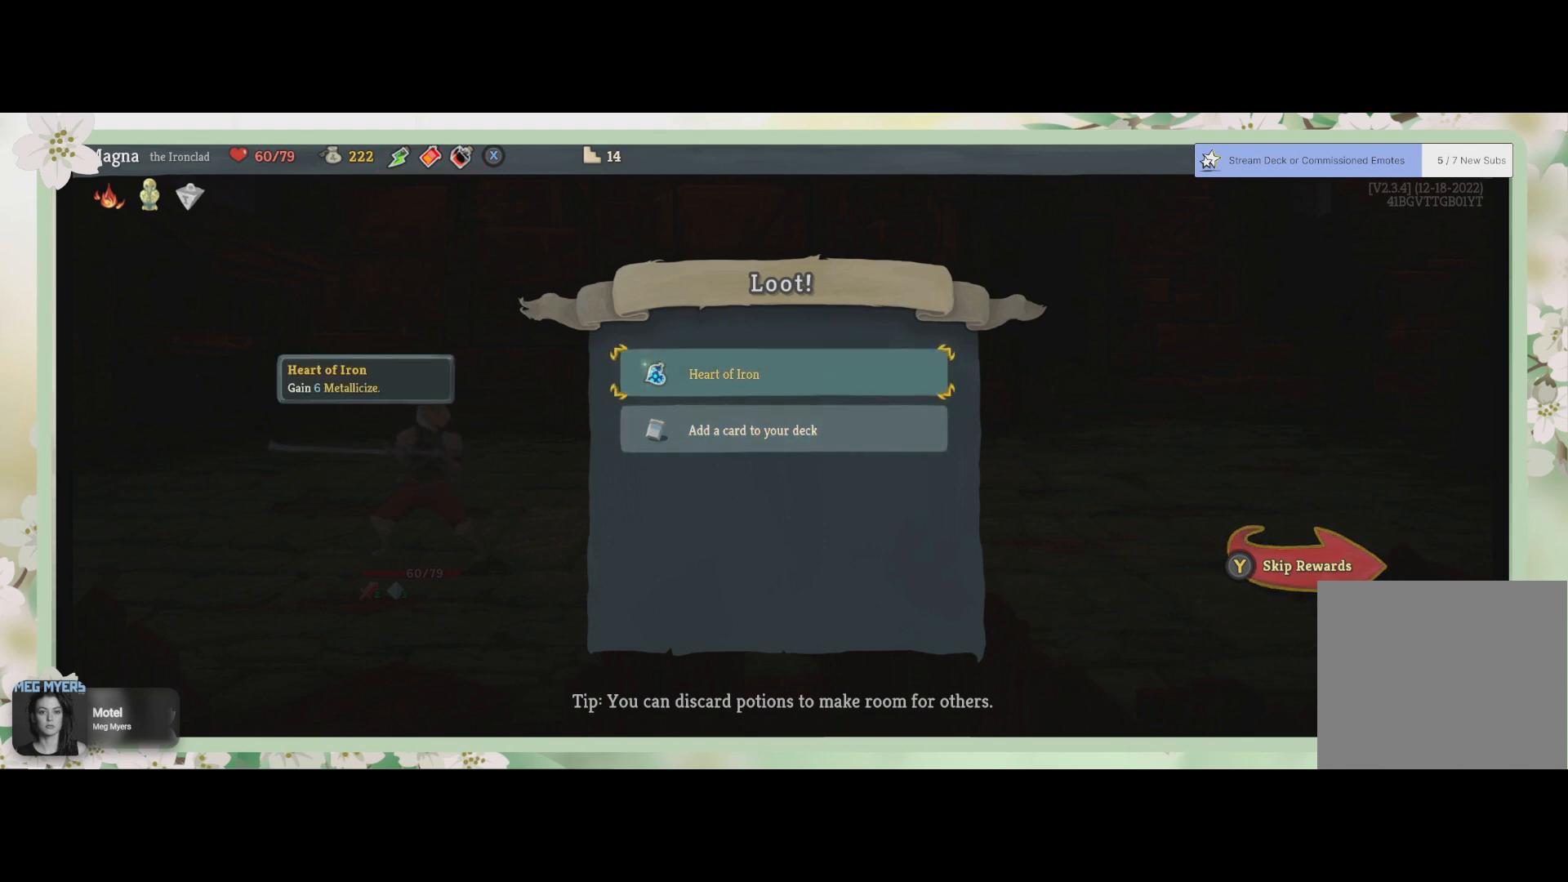
{"buttons": [], "left_stick": "center", "right_stick": "center", "events": []}
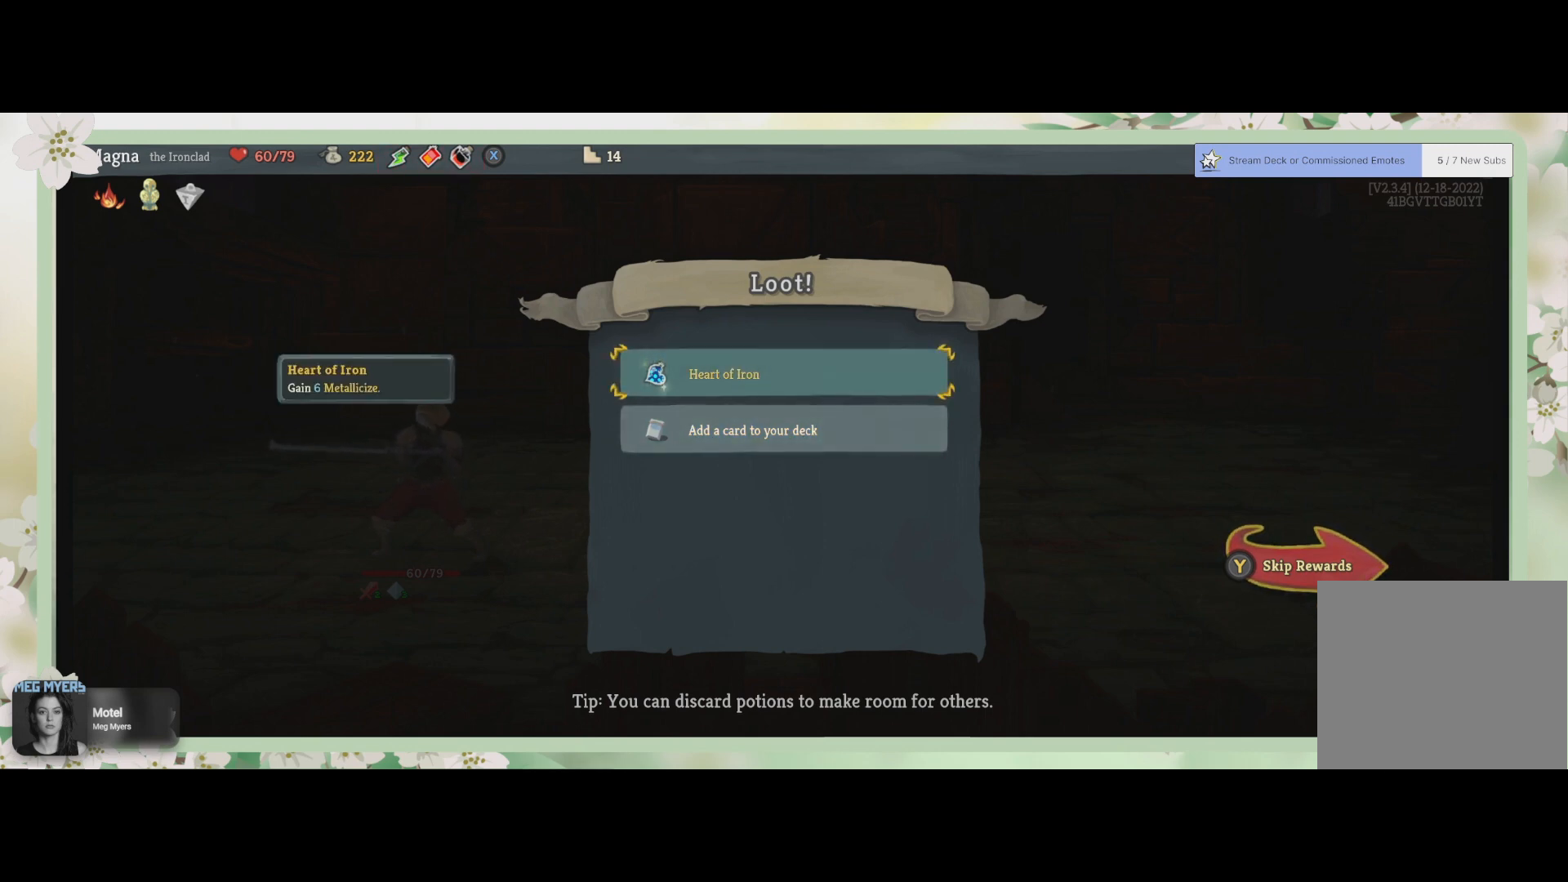
{"buttons": [], "left_stick": "center", "right_stick": "center", "events": []}
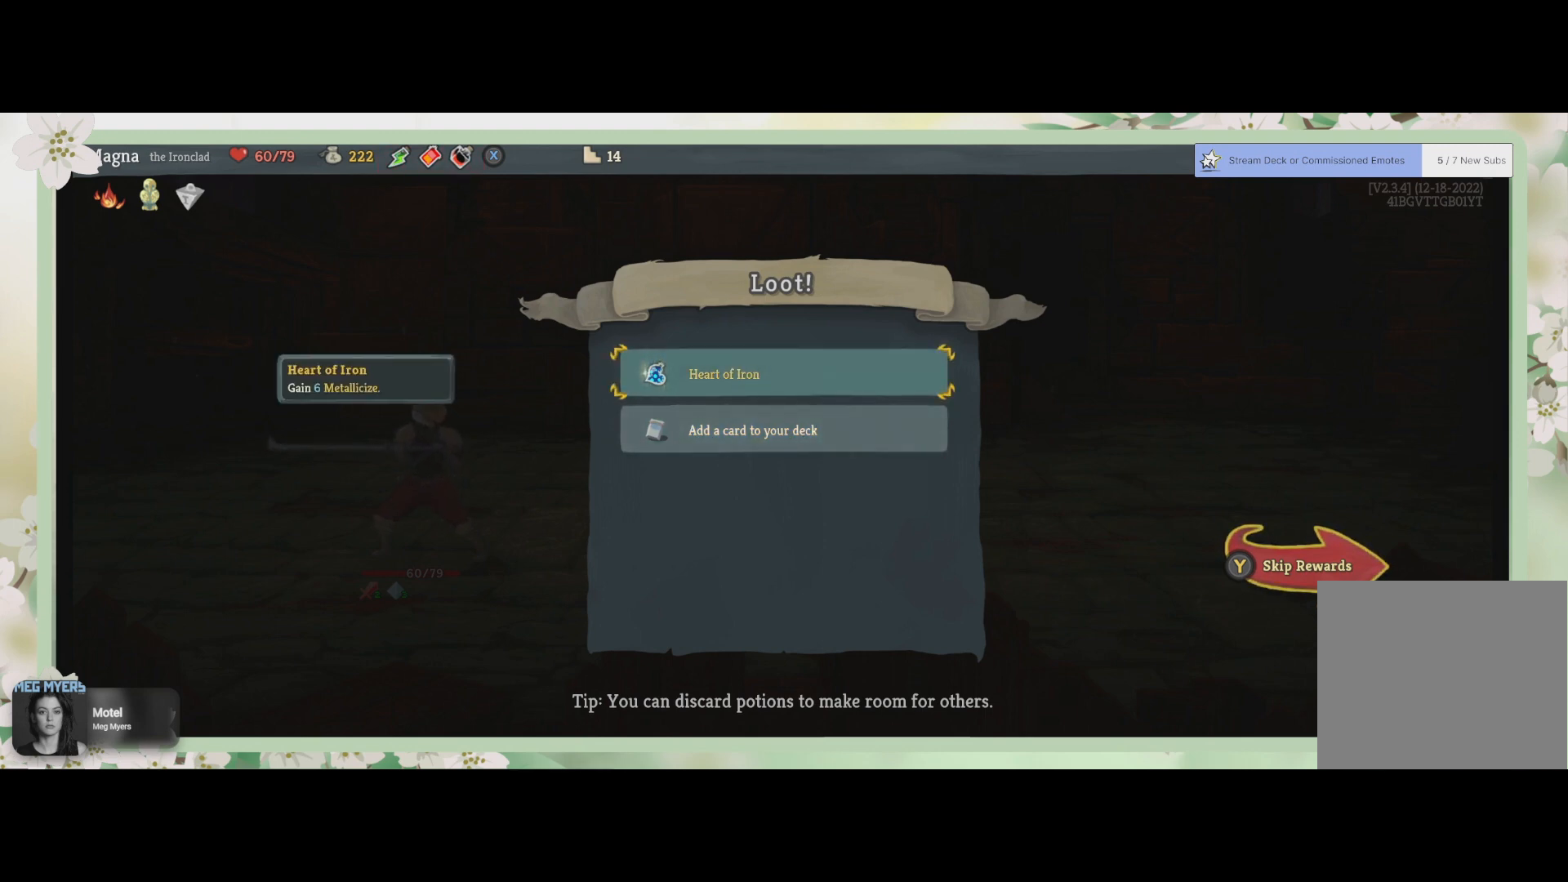
{"buttons": [], "left_stick": "center", "right_stick": "center", "events": []}
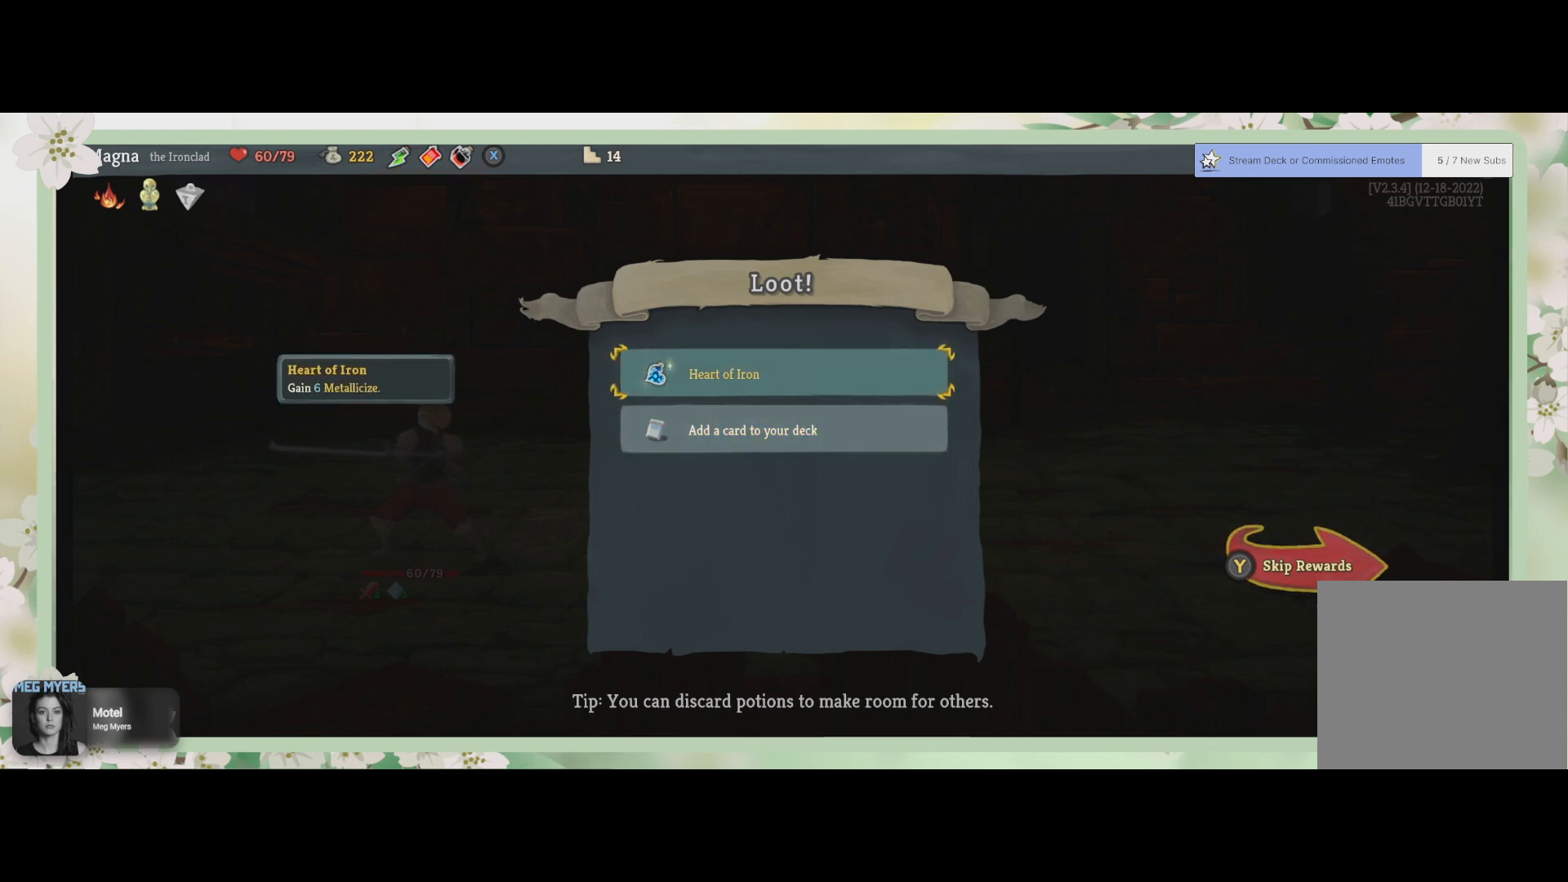
{"buttons": [], "left_stick": "center", "right_stick": "center", "events": []}
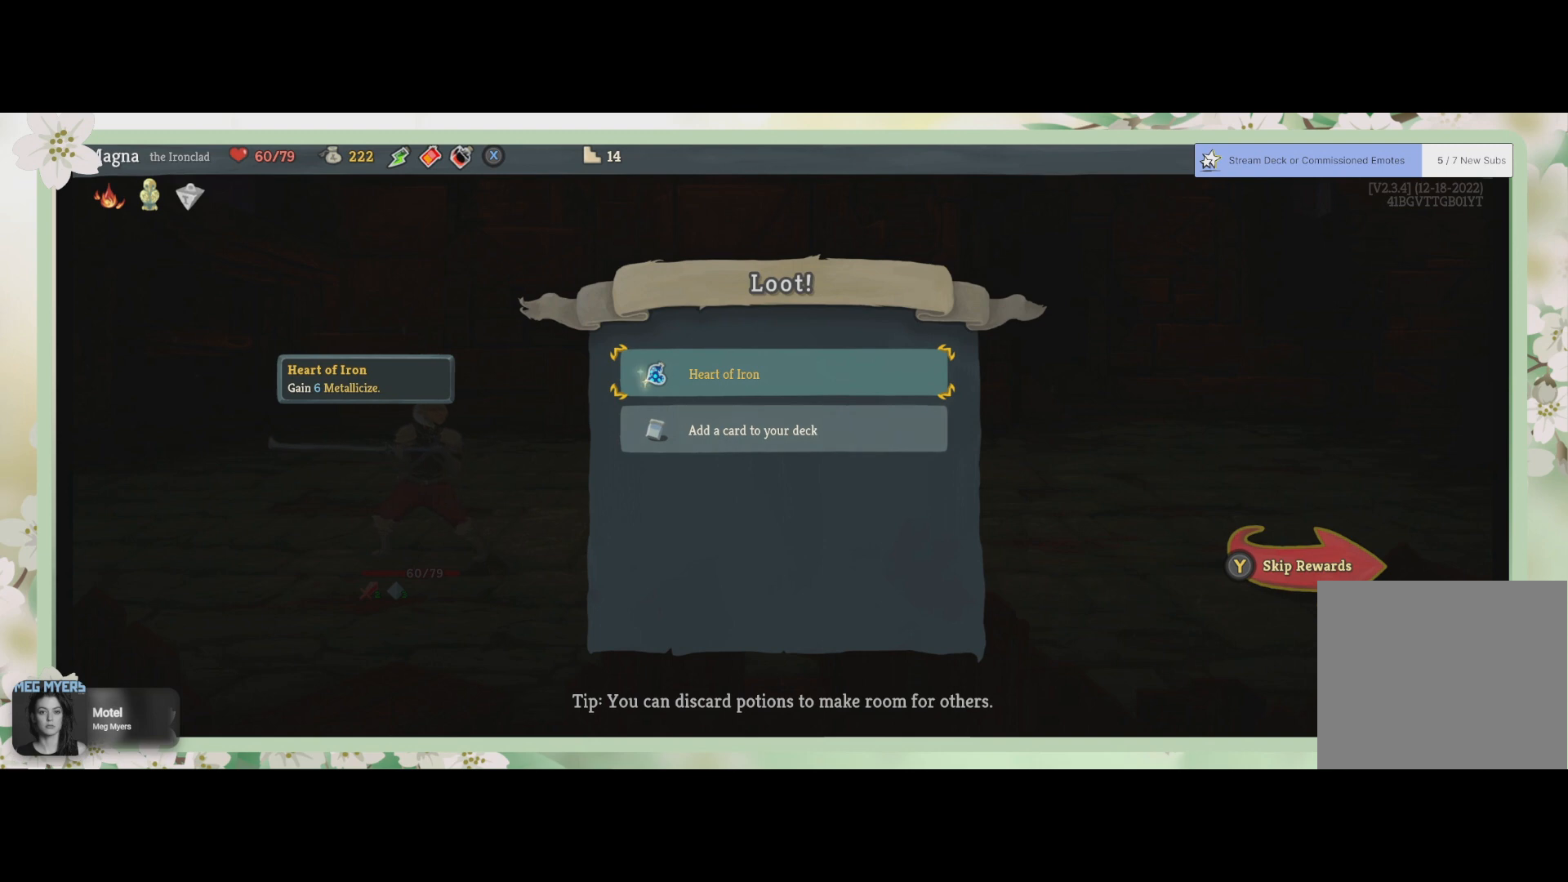
{"buttons": [], "left_stick": "center", "right_stick": "center", "events": [[100, "CROSS", "down"], [233, "CROSS", "up"]]}
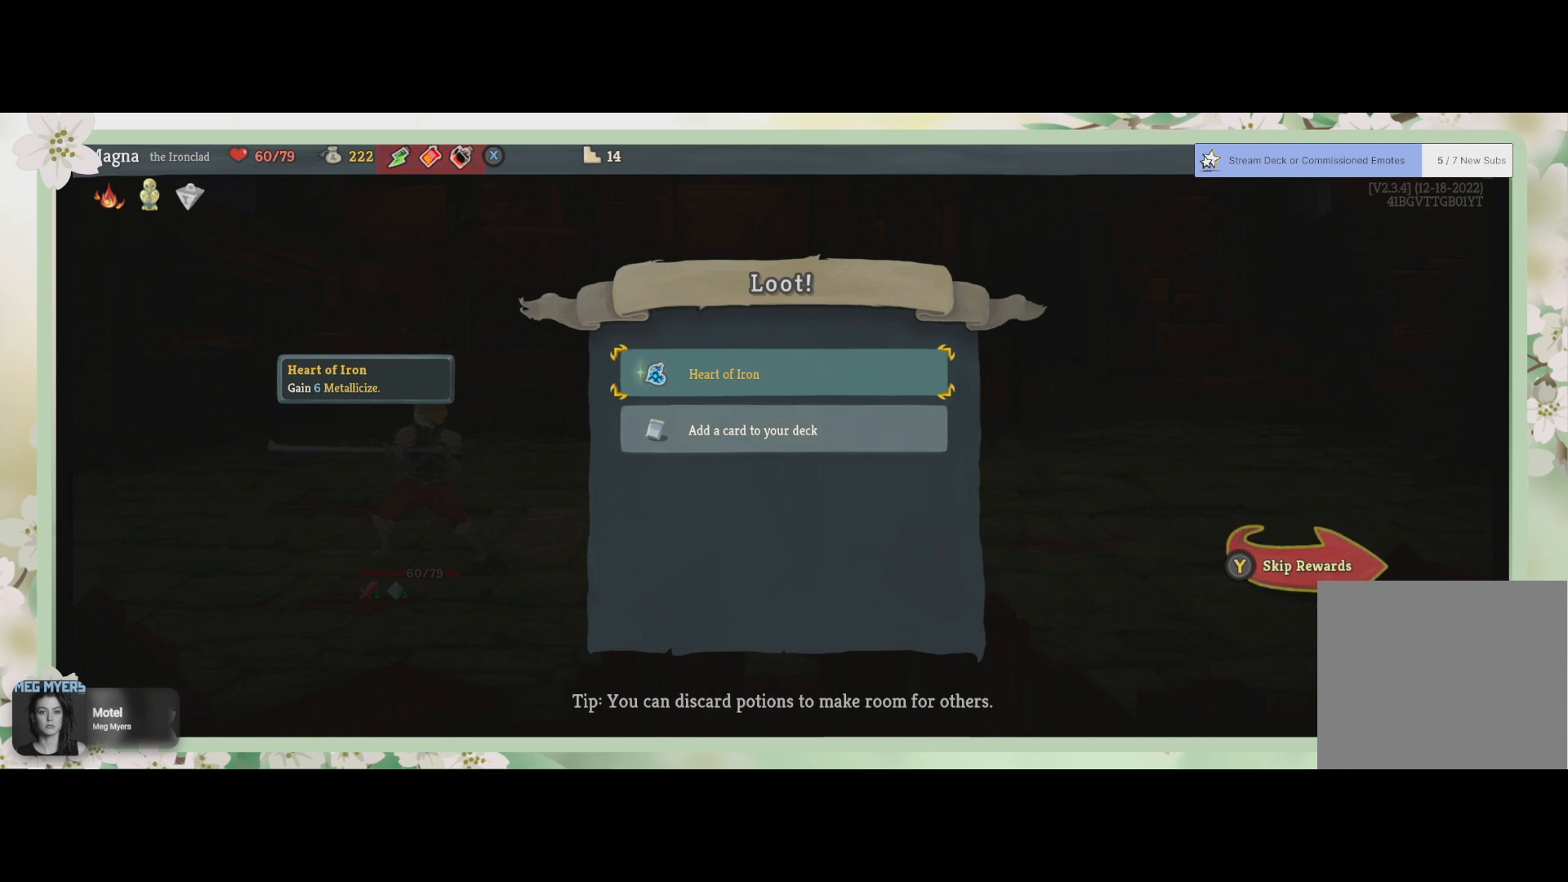
{"buttons": [], "left_stick": "center", "right_stick": "center", "events": []}
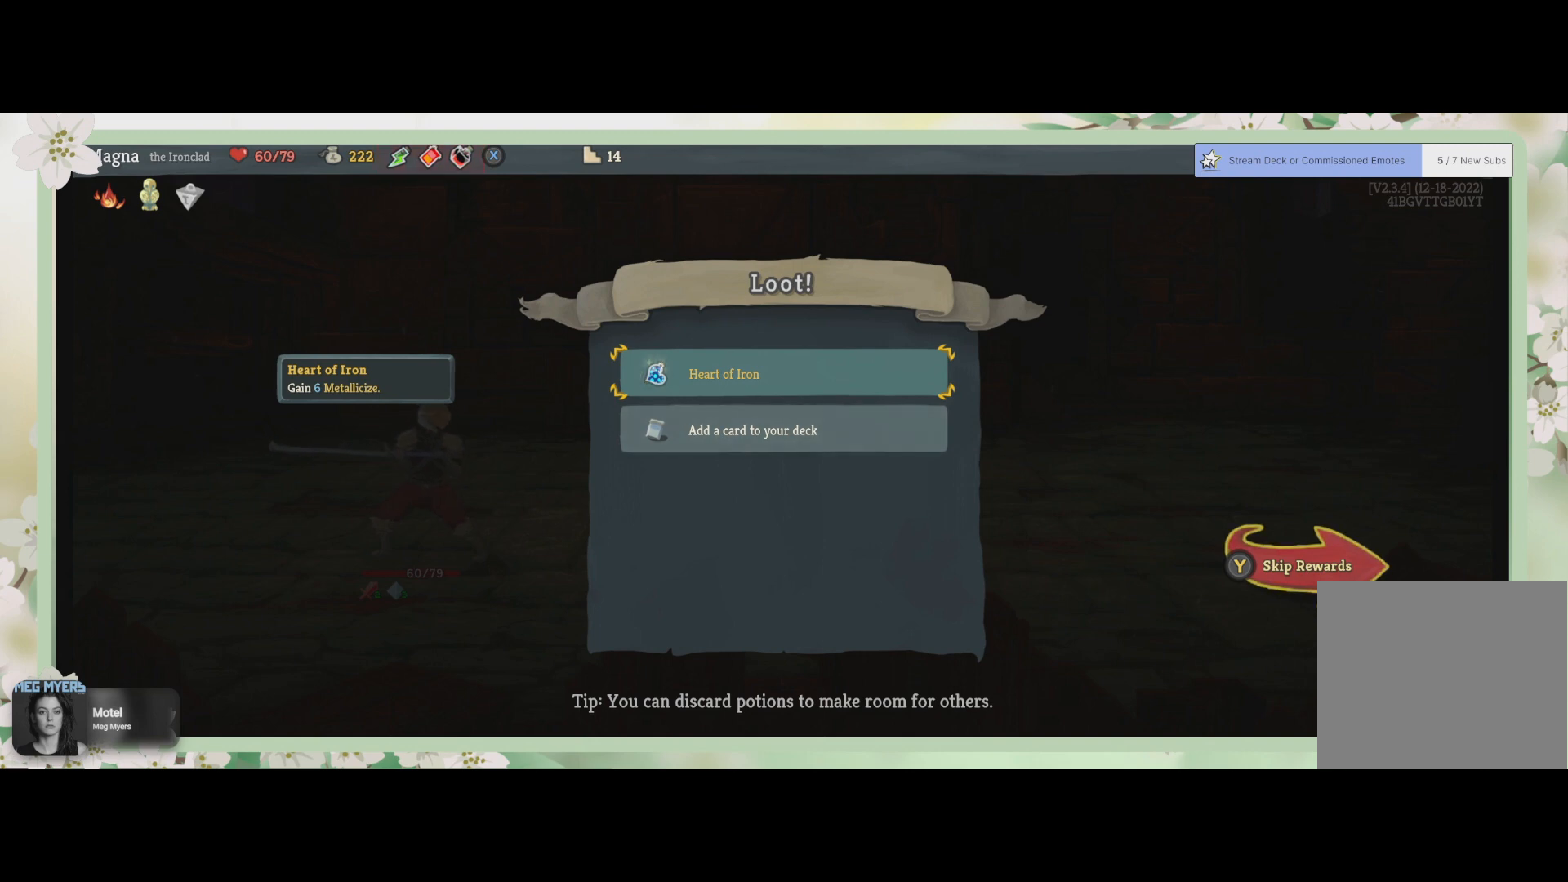
{"buttons": [], "left_stick": "center", "right_stick": "center", "events": [[233, "CROSS", "down"], [400, "CROSS", "up"]]}
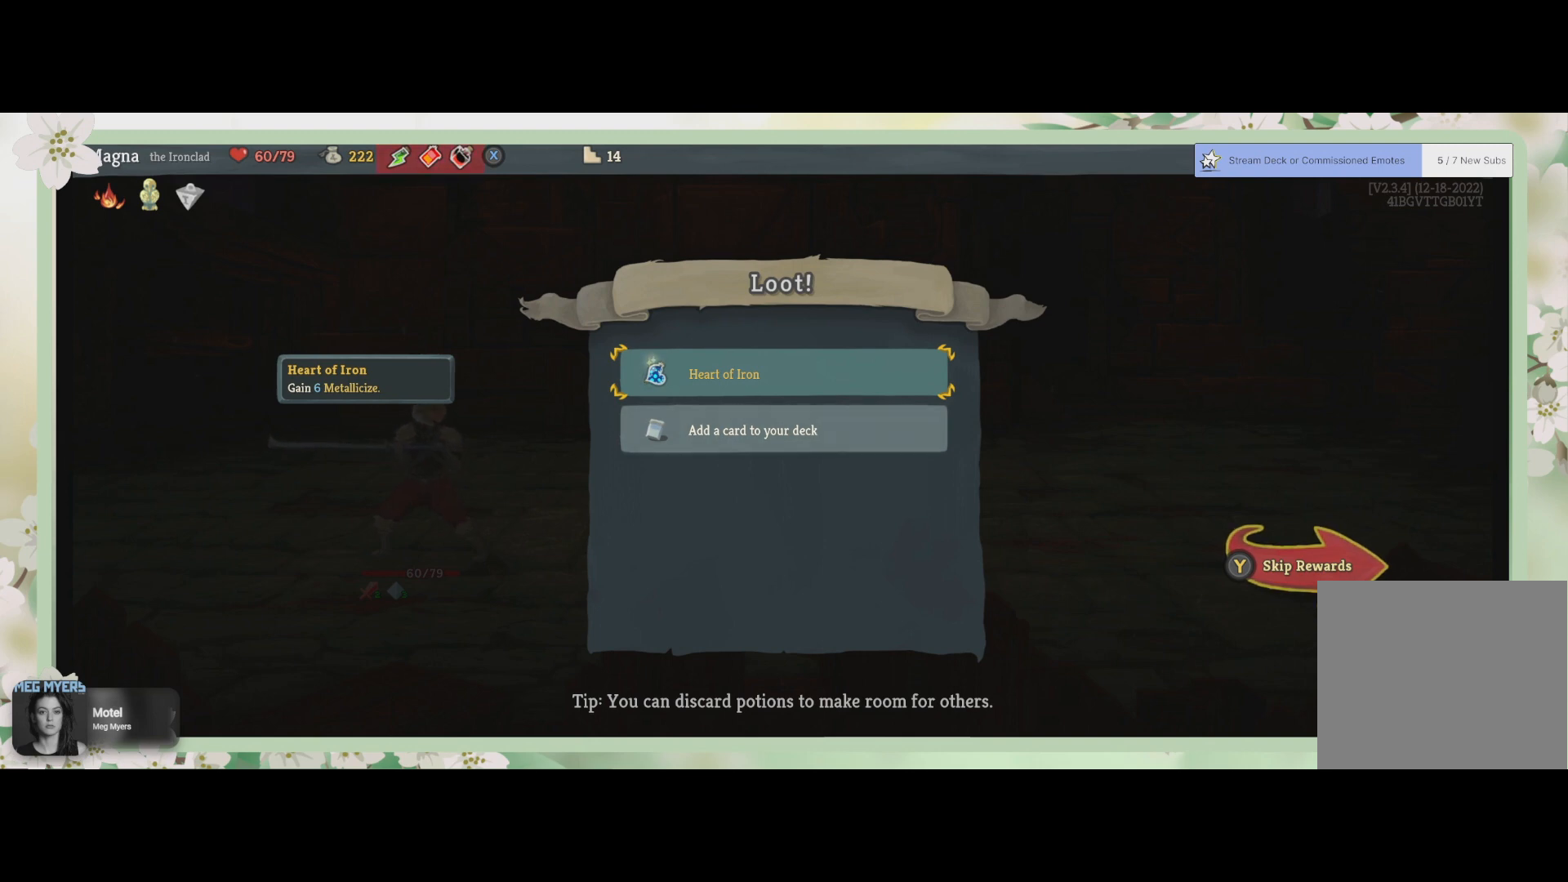
{"buttons": [], "left_stick": "center", "right_stick": "center", "events": []}
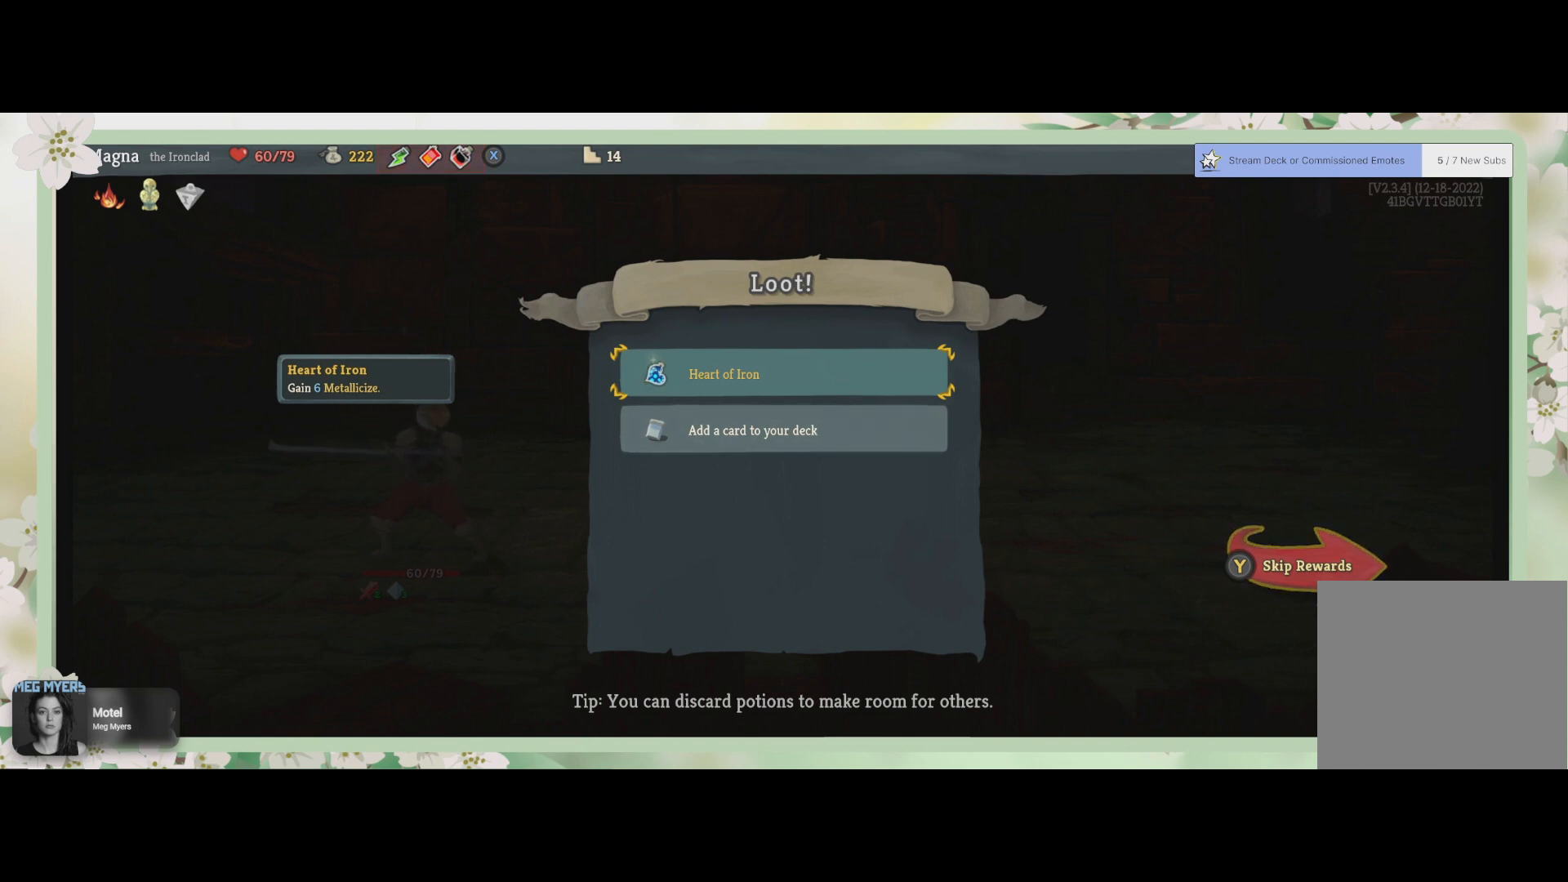
{"buttons": [], "left_stick": "center", "right_stick": "center", "events": [[133, "SQUARE", "down"], [267, "SQUARE", "up"]]}
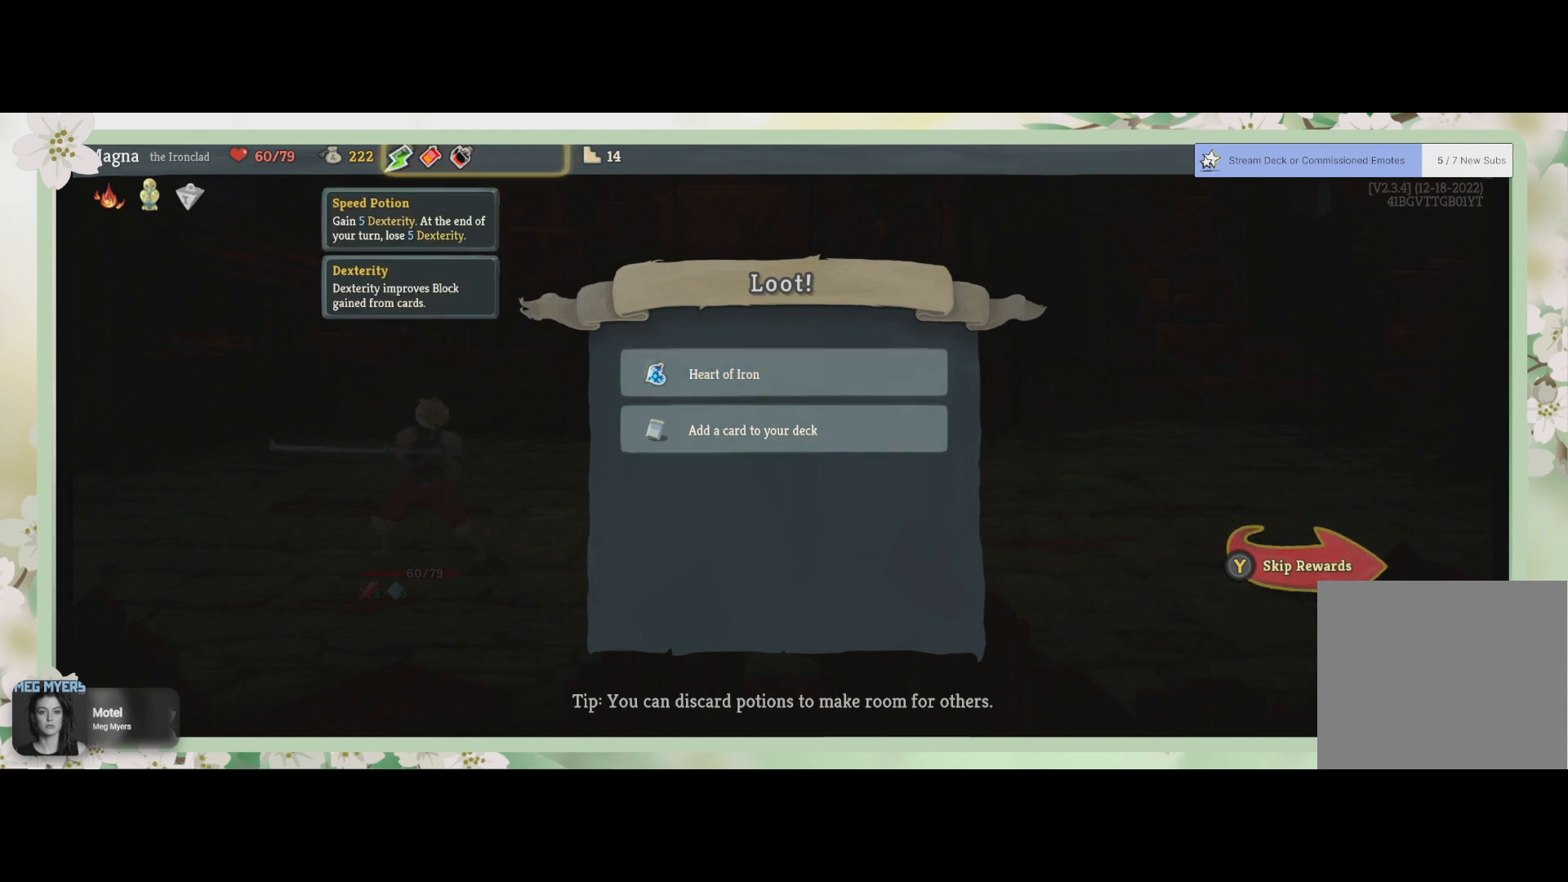
{"buttons": [], "left_stick": "center", "right_stick": "center", "events": []}
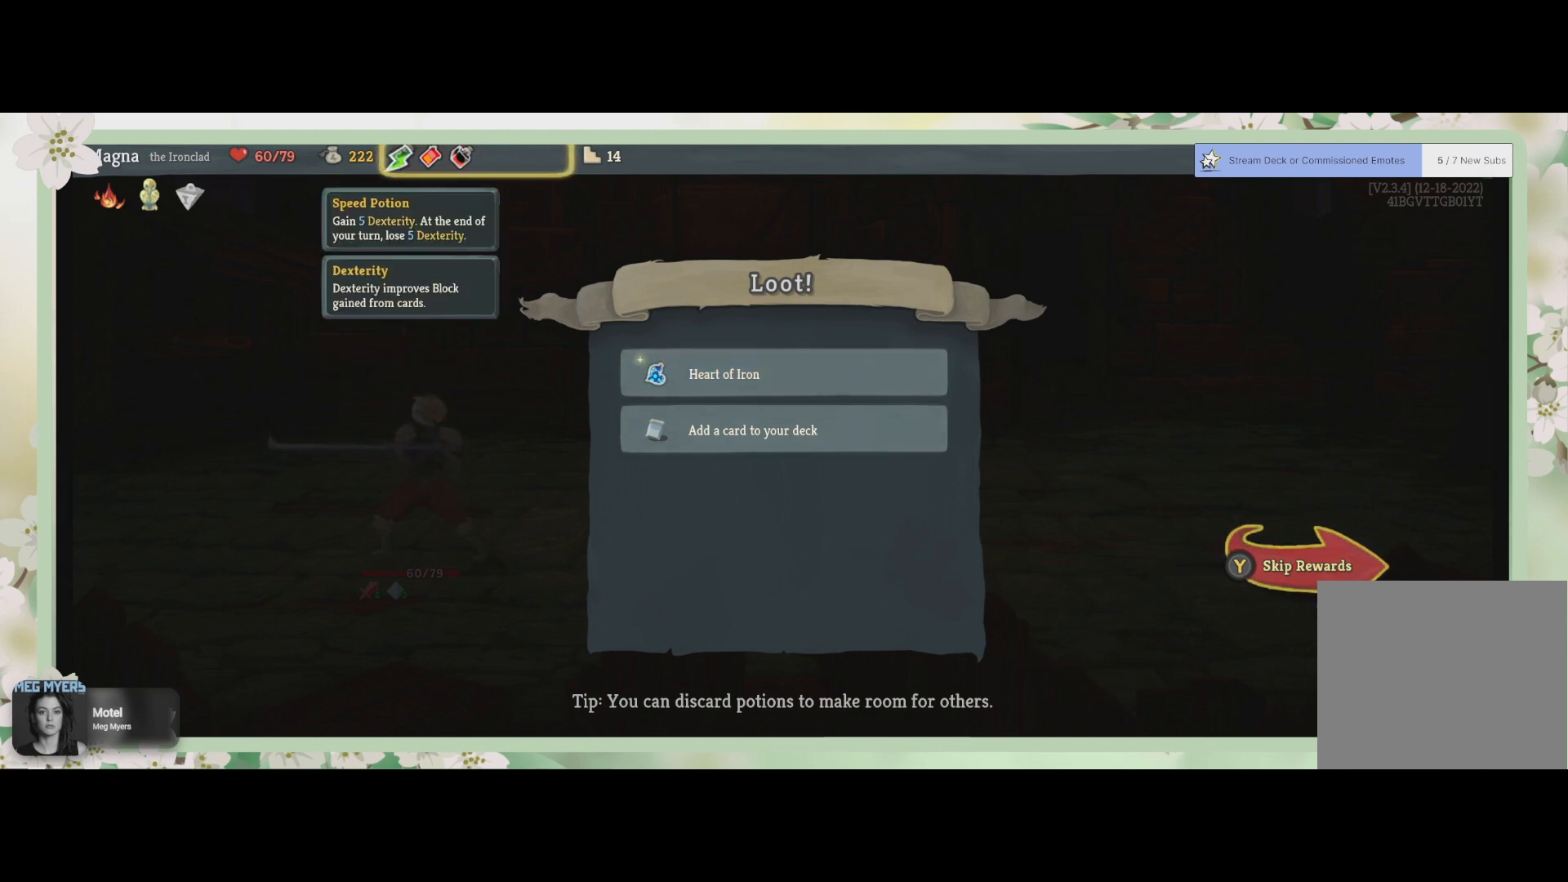
{"buttons": [], "left_stick": "center", "right_stick": "center", "events": []}
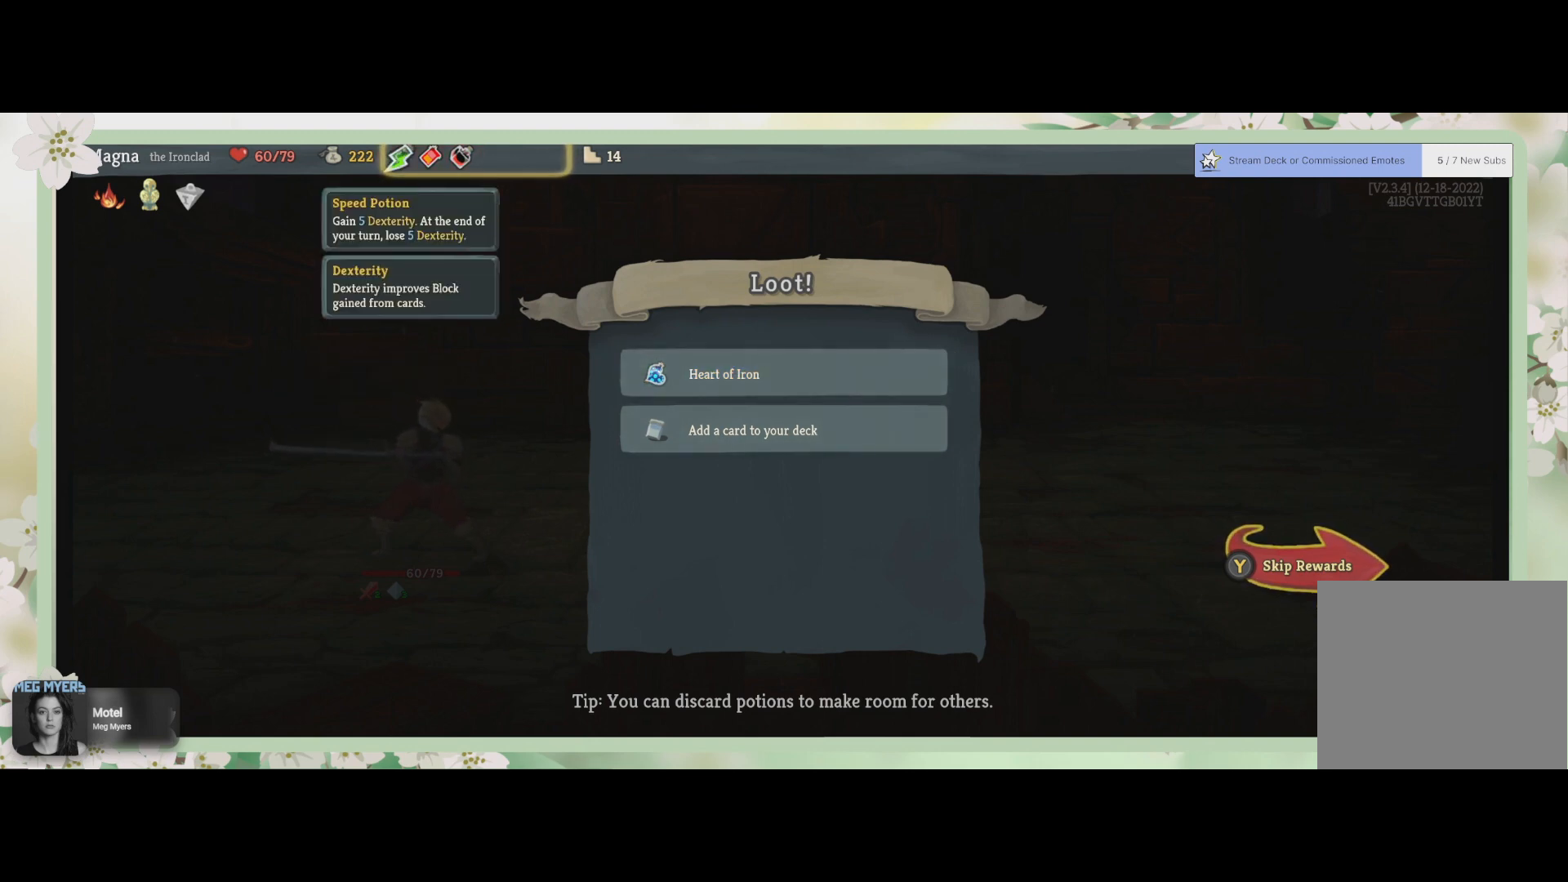
{"buttons": [], "left_stick": "center", "right_stick": "center", "events": []}
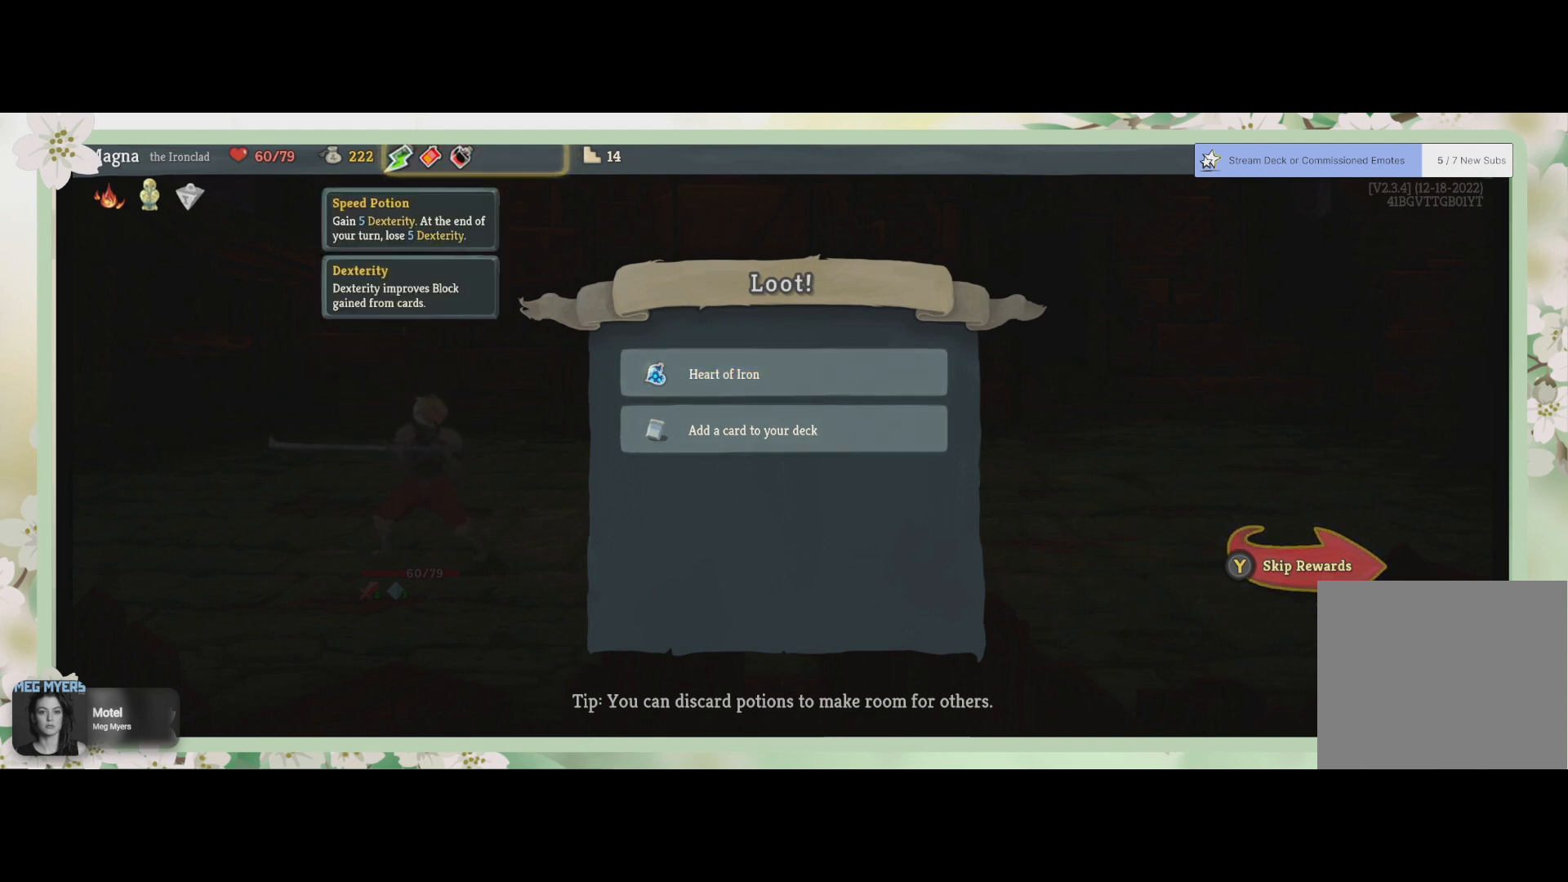
{"buttons": [], "left_stick": "center", "right_stick": "center", "events": []}
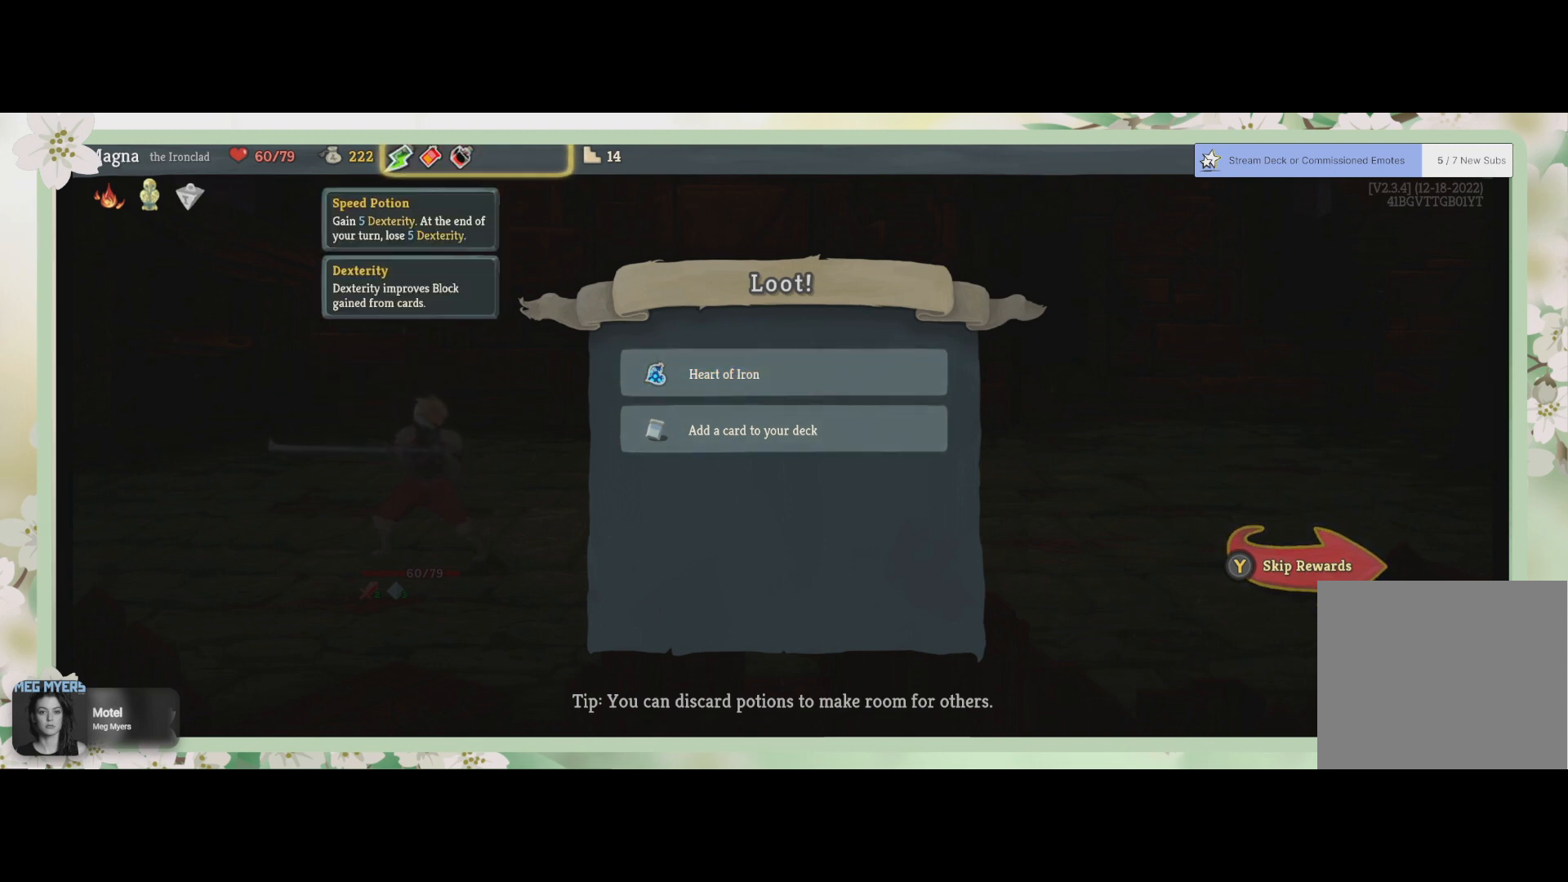
{"buttons": [], "left_stick": "center", "right_stick": "center", "events": []}
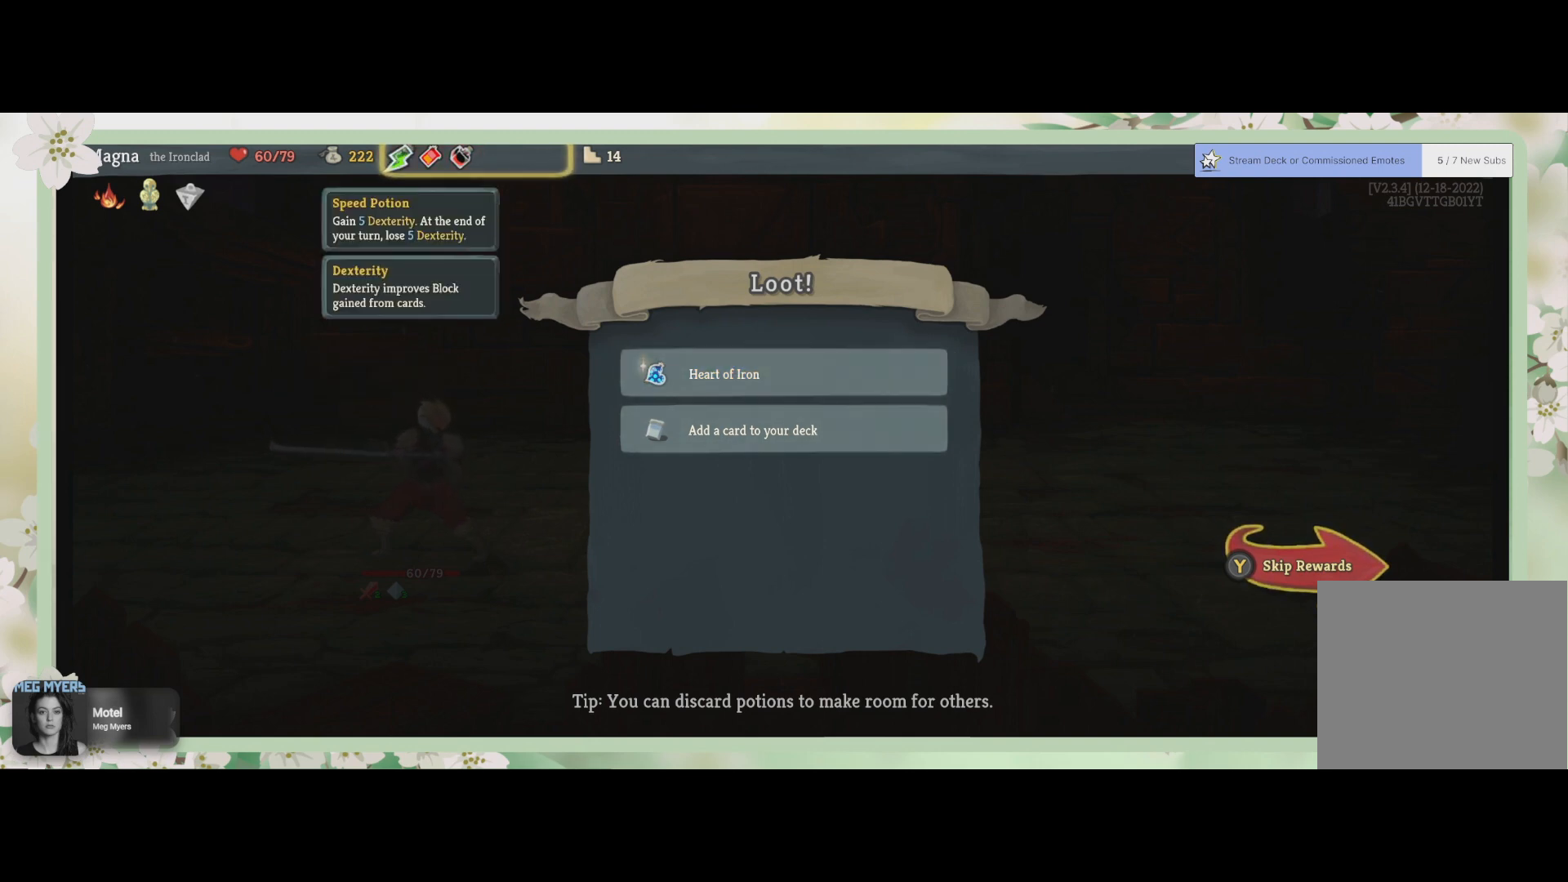
{"buttons": [], "left_stick": "center", "right_stick": "center", "events": []}